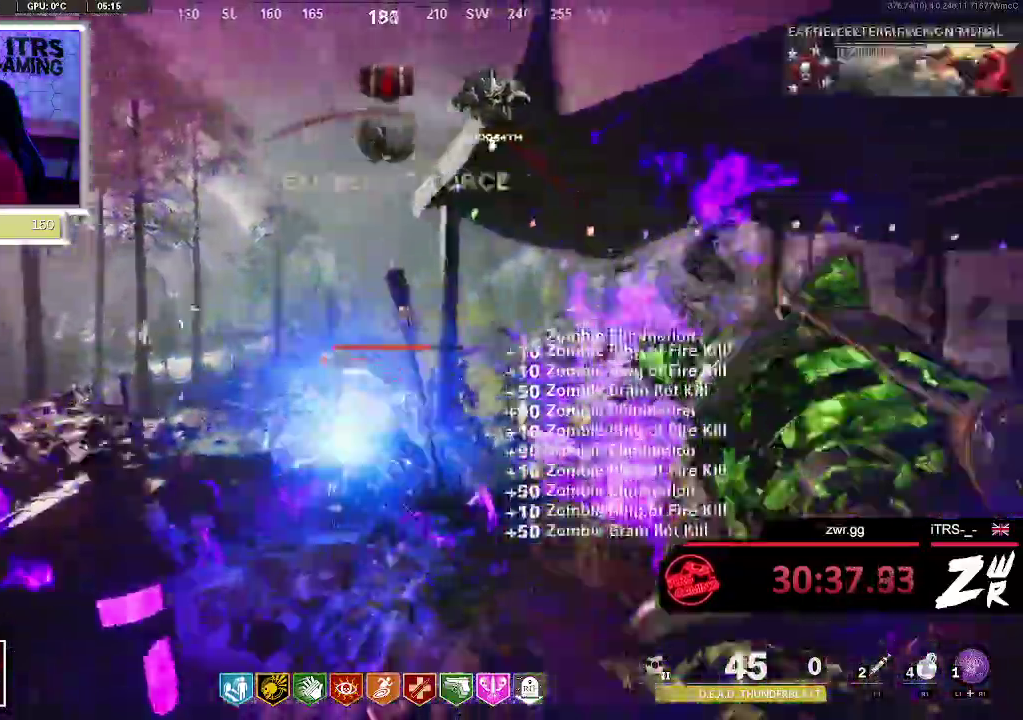
Gameplay with a controller (PlayStation layout); each line is a JSON object with the inputs held at the frame after it. "events" lists button and stick changes between this image and that frame as [ms after this image, input, new state], when the widget could be followed in between. This overlay highlights the sticks when they move; stick clicks (L3 R3) are not distinguishable.
{"buttons": ["R2"], "left_stick": "center", "right_stick": "center", "events": [[333, "right_stick", "right"], [400, "R2", "down"], [400, "right_stick", "center"]]}
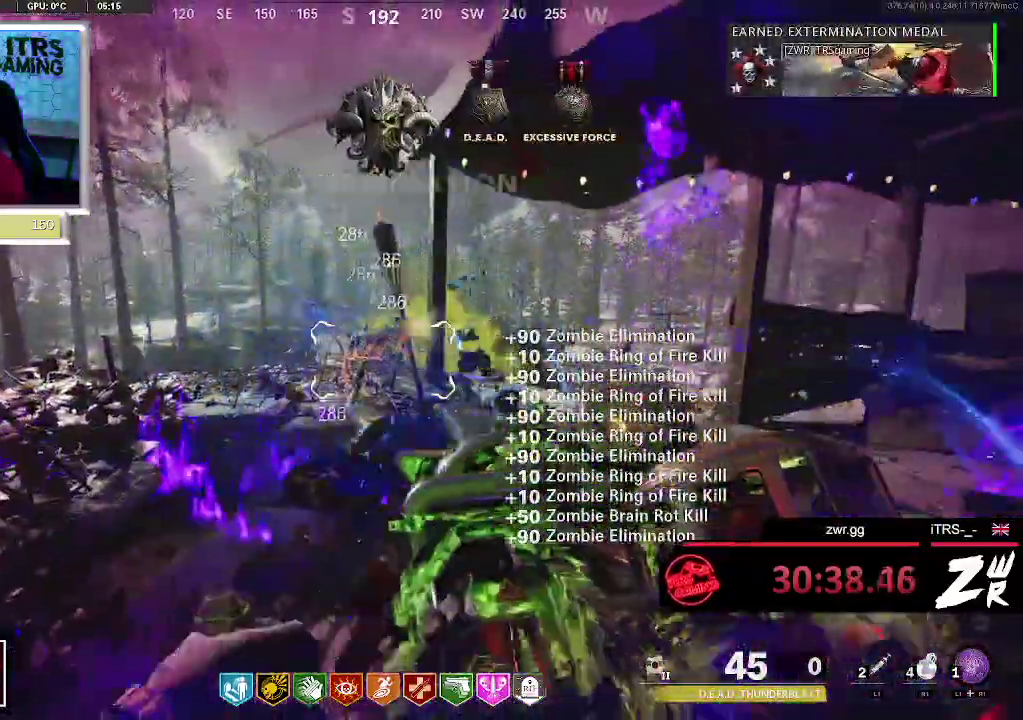
{"buttons": [], "left_stick": "center", "right_stick": "center", "events": [[33, "R2", "up"], [100, "R2", "down"], [267, "R2", "up"], [333, "R2", "down"], [500, "R2", "up"]]}
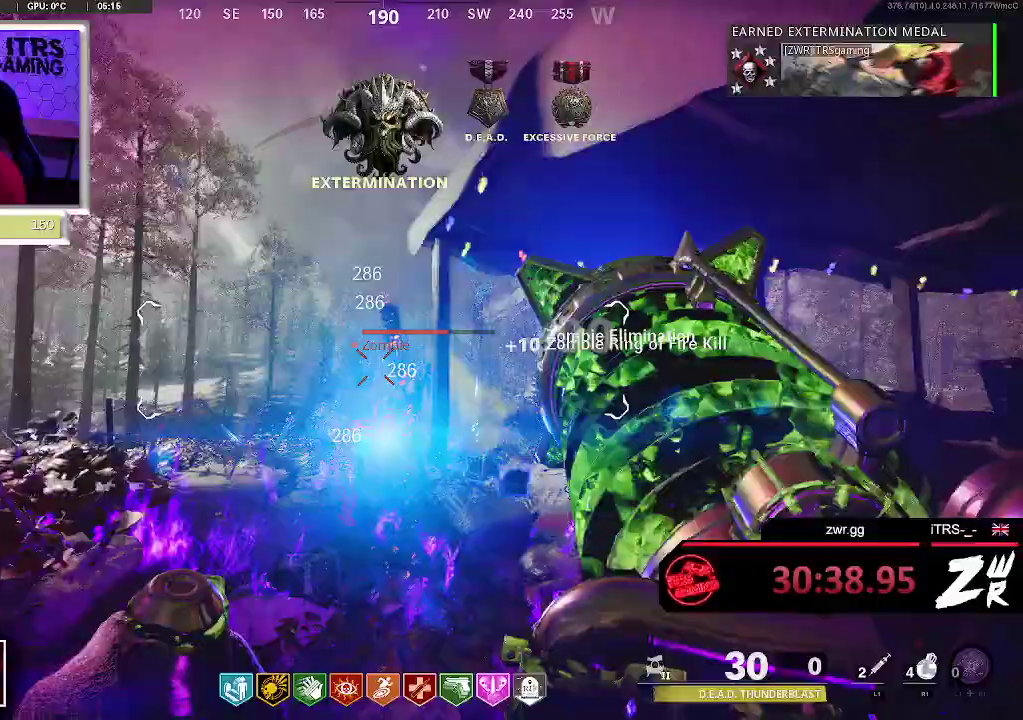
{"buttons": [], "left_stick": "center", "right_stick": "center", "events": [[100, "R2", "down"], [100, "left_stick", "up-left"], [167, "left_stick", "left"], [267, "R2", "up"], [433, "left_stick", "center"]]}
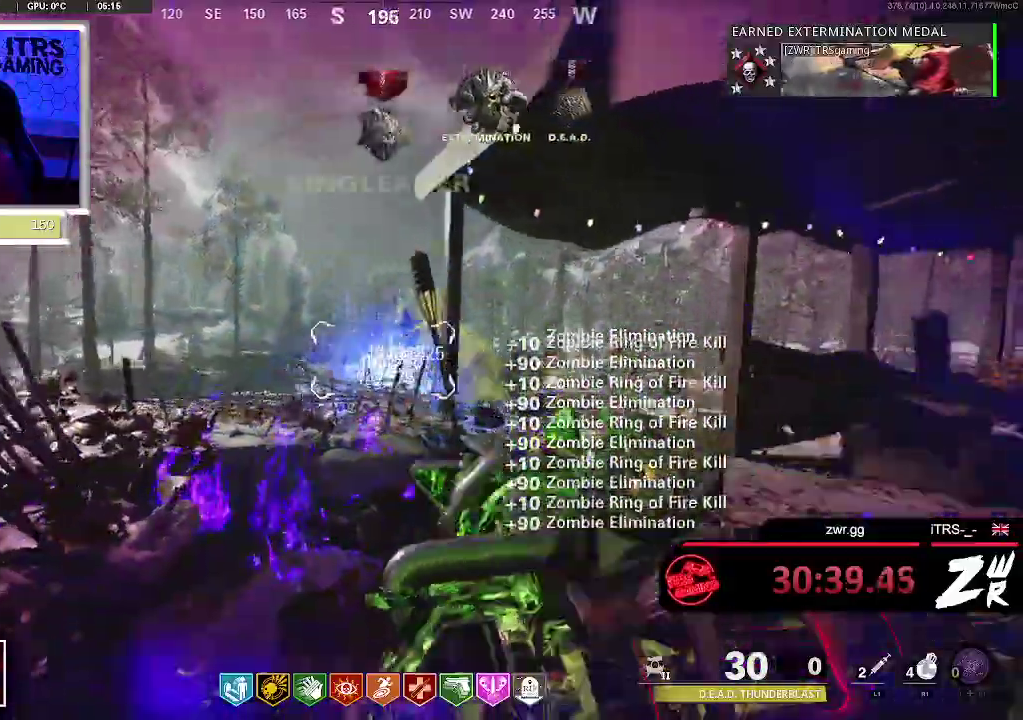
{"buttons": ["R2"], "left_stick": "center", "right_stick": "center", "events": [[100, "R2", "down"], [267, "left_stick", "up"], [300, "R2", "up"], [400, "R2", "down"], [433, "left_stick", "center"]]}
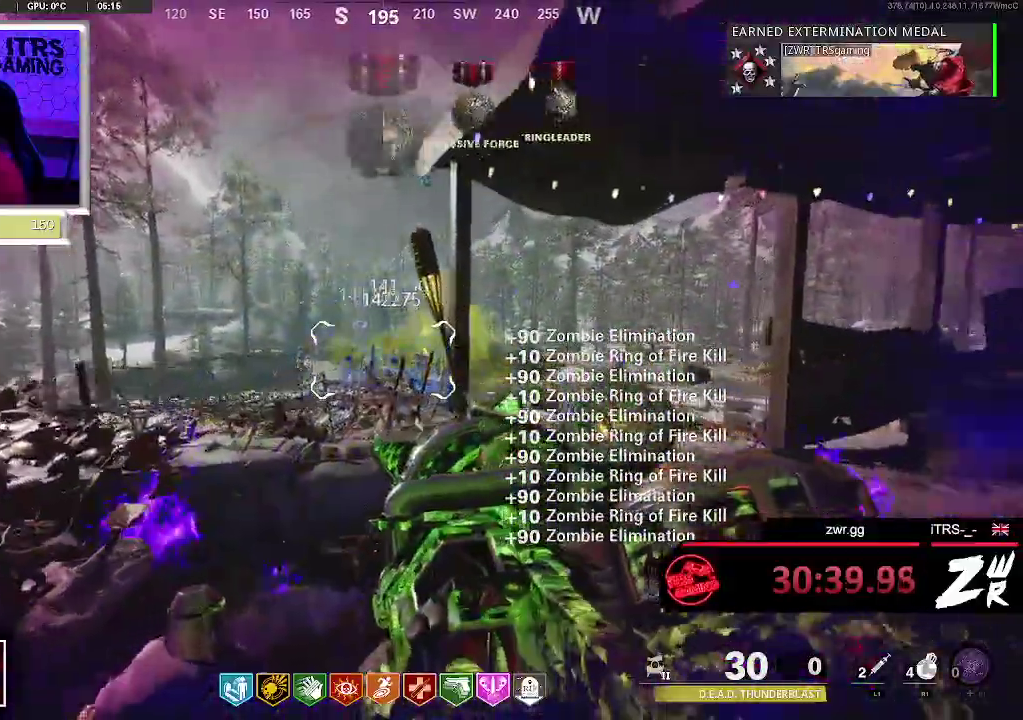
{"buttons": [], "left_stick": "down", "right_stick": "center", "events": [[33, "R2", "up"], [100, "R2", "down"], [267, "R2", "up"], [300, "left_stick", "down"]]}
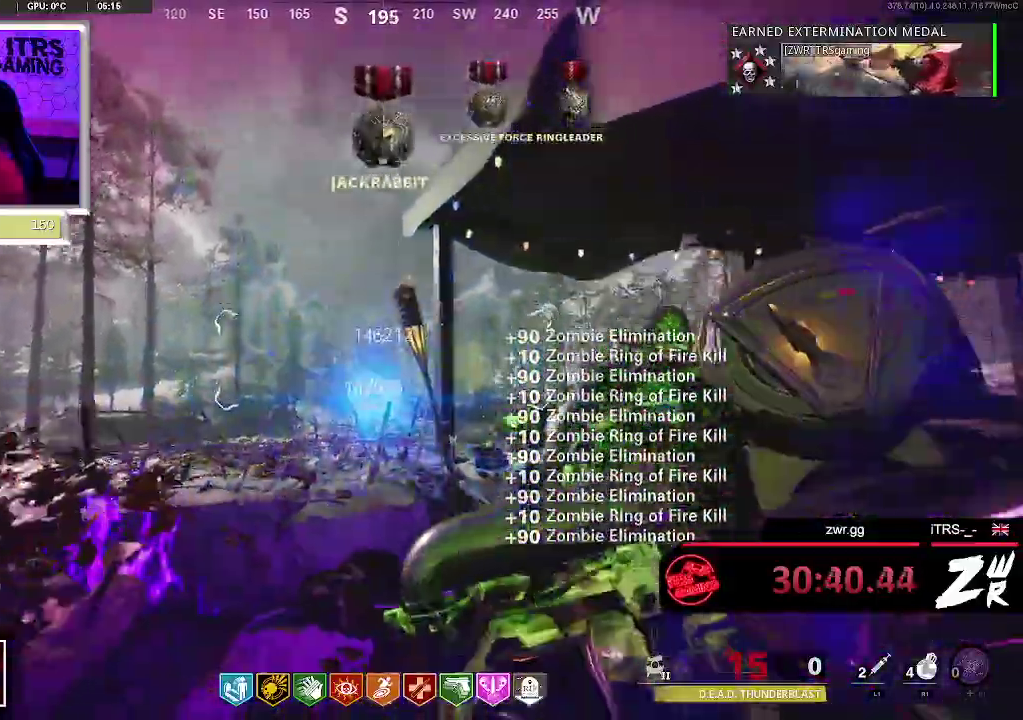
{"buttons": ["R2"], "left_stick": "center", "right_stick": "down-left", "events": [[67, "left_stick", "center"], [267, "right_stick", "down-left"], [467, "R2", "down"]]}
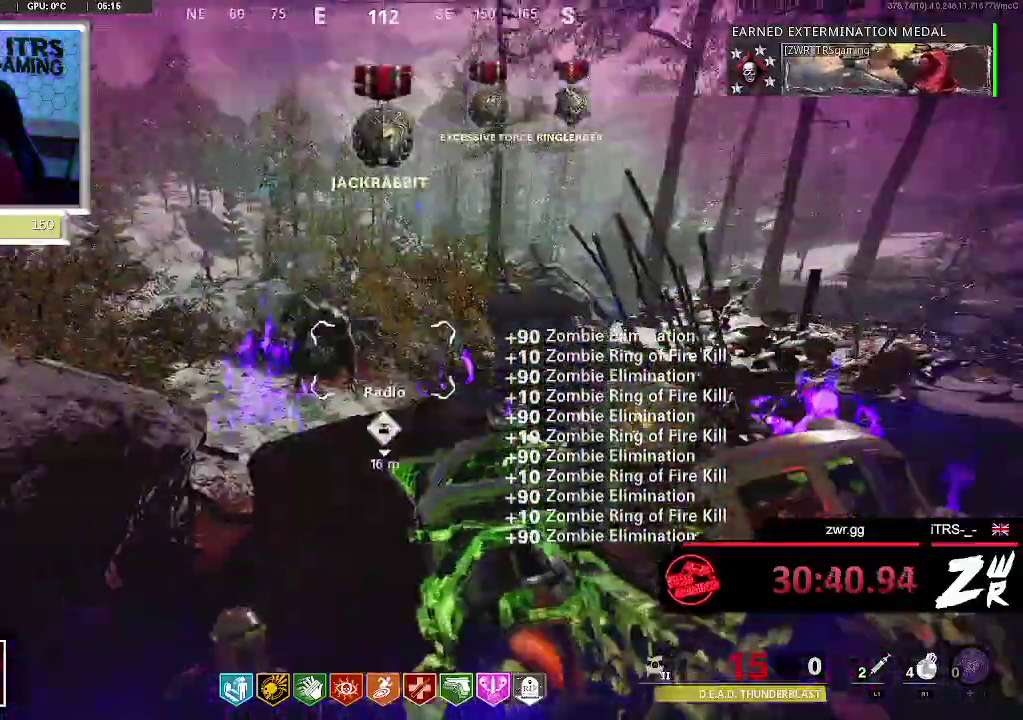
{"buttons": [], "left_stick": "center", "right_stick": "right"}